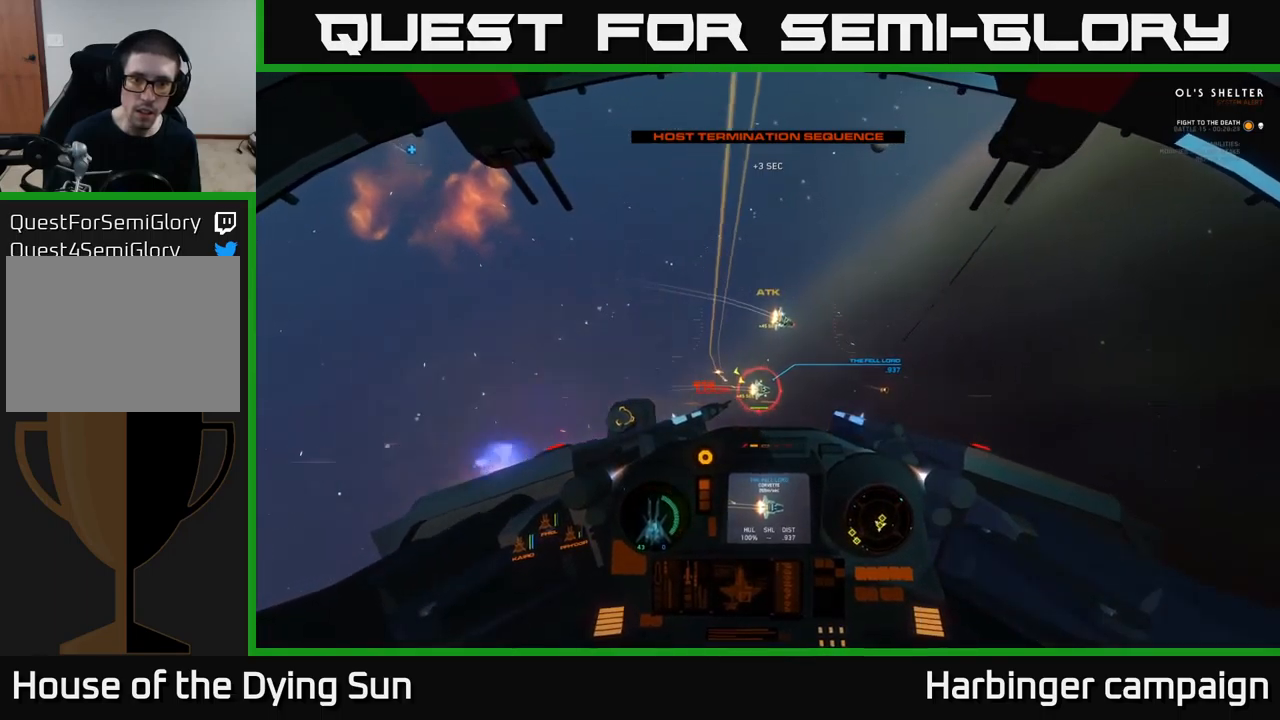
Gameplay with a controller (Xbox layout); each line is a JSON object with the inputs held at the frame after it. "events" lists button and stick changes between this image and that frame as [ms after this image, input, new state], when the widget could be followed in between.
{"buttons": [], "left_stick": "center", "right_stick": "right", "events": [[50, "R2", "up"], [100, "R2", "down"], [117, "left_stick", "down-right"], [250, "R2", "up"], [250, "right_stick", "center"], [284, "Y", "down"], [350, "Y", "up"], [384, "left_stick", "right"], [484, "left_stick", "center"], [484, "right_stick", "right"]]}
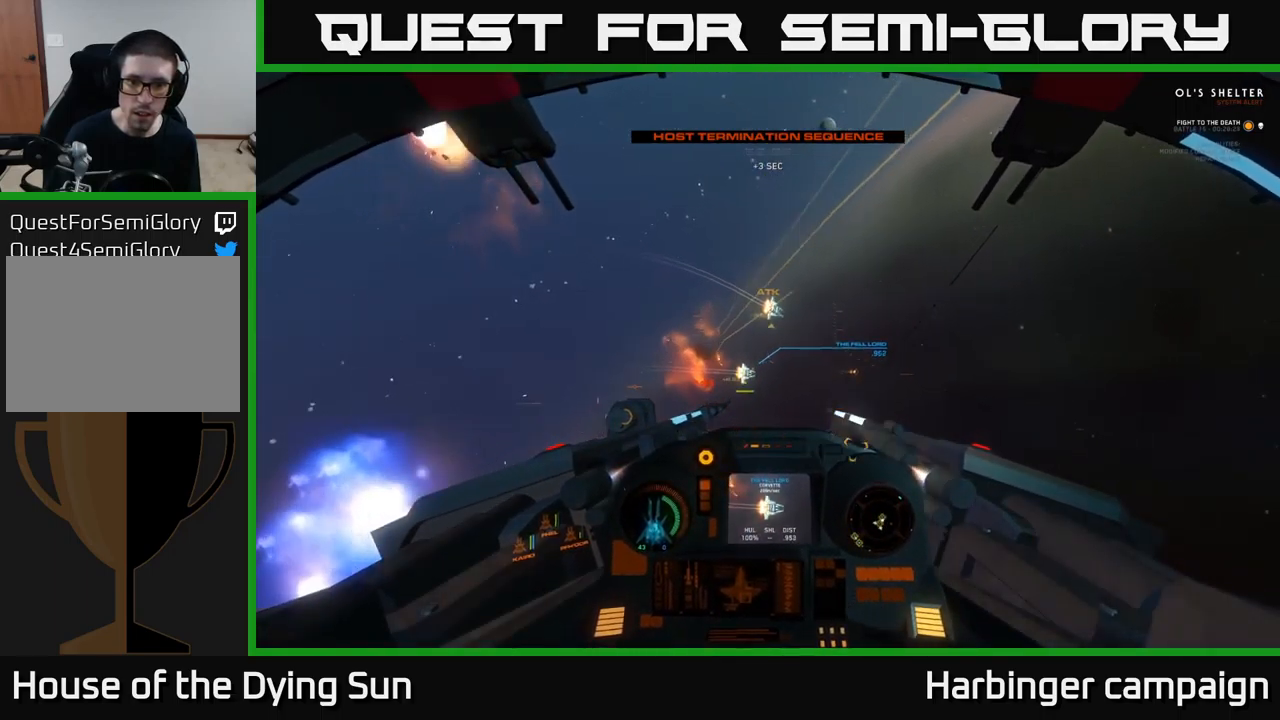
{"buttons": [], "left_stick": "center", "right_stick": "center", "events": [[100, "right_stick", "center"], [284, "right_stick", "down-left"], [467, "right_stick", "center"]]}
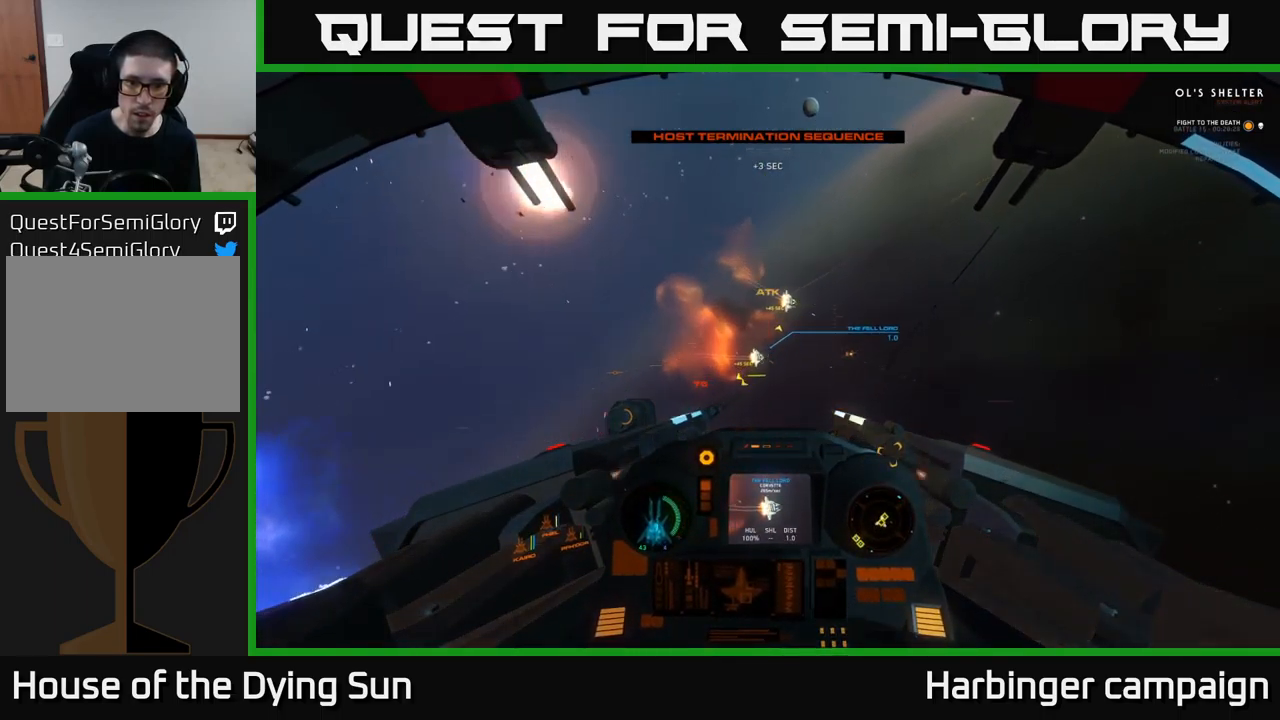
{"buttons": [], "left_stick": "center", "right_stick": "up-left", "events": [[17, "L2", "down"], [67, "right_stick", "right"], [117, "R2", "down"], [150, "left_stick", "up-right"], [184, "L2", "up"], [200, "left_stick", "center"], [234, "R2", "up"], [250, "right_stick", "center"], [467, "right_stick", "up-left"]]}
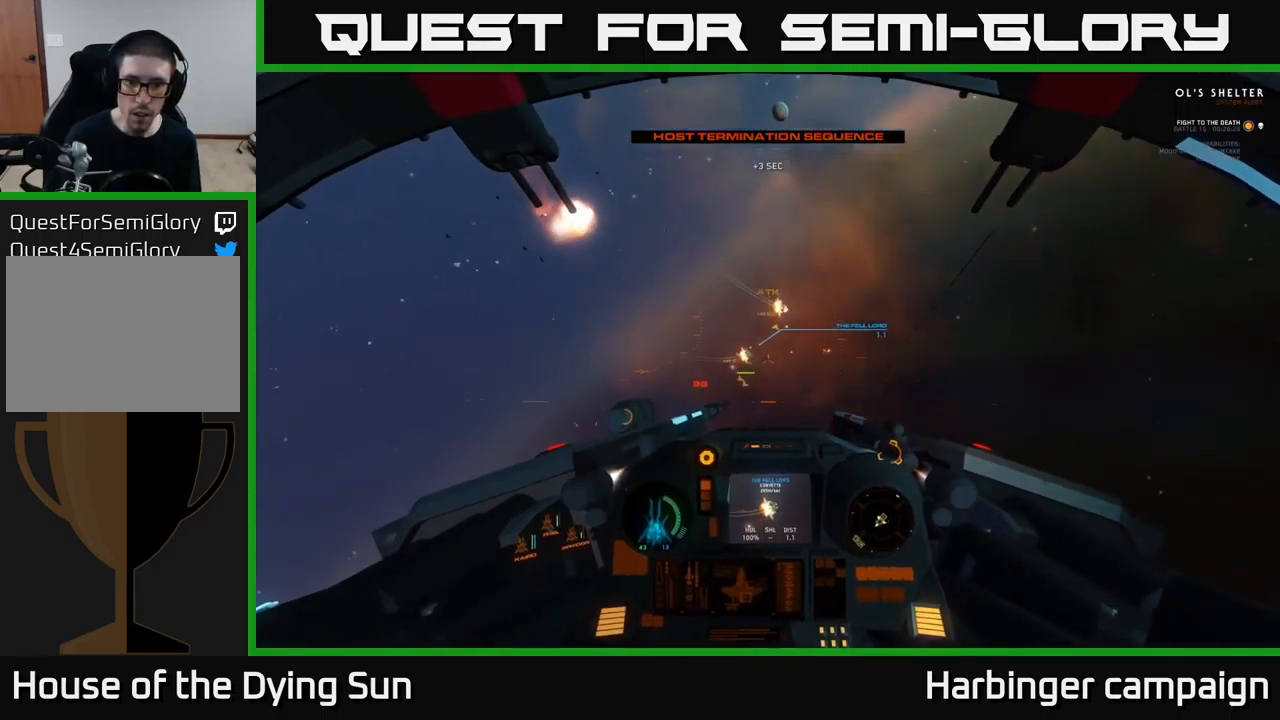
{"buttons": ["L2"], "left_stick": "center", "right_stick": "center", "events": [[150, "right_stick", "center"], [184, "L2", "down"], [234, "R2", "down"], [267, "R3", "down"], [267, "right_stick", "right"], [317, "R3", "up"], [334, "right_stick", "down-right"], [350, "R2", "up"], [500, "right_stick", "center"]]}
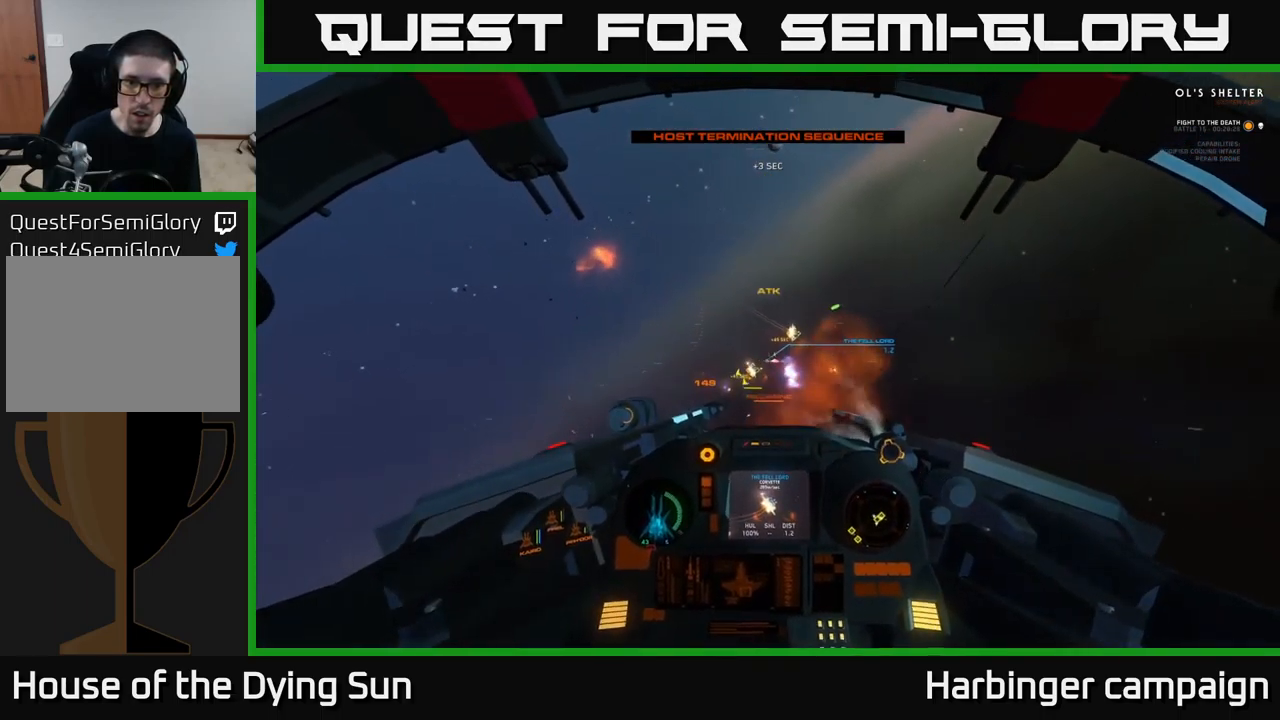
{"buttons": ["L2"], "left_stick": "center", "right_stick": "center", "events": [[167, "right_stick", "up-left"], [300, "right_stick", "center"], [350, "L2", "up"], [417, "L2", "down"]]}
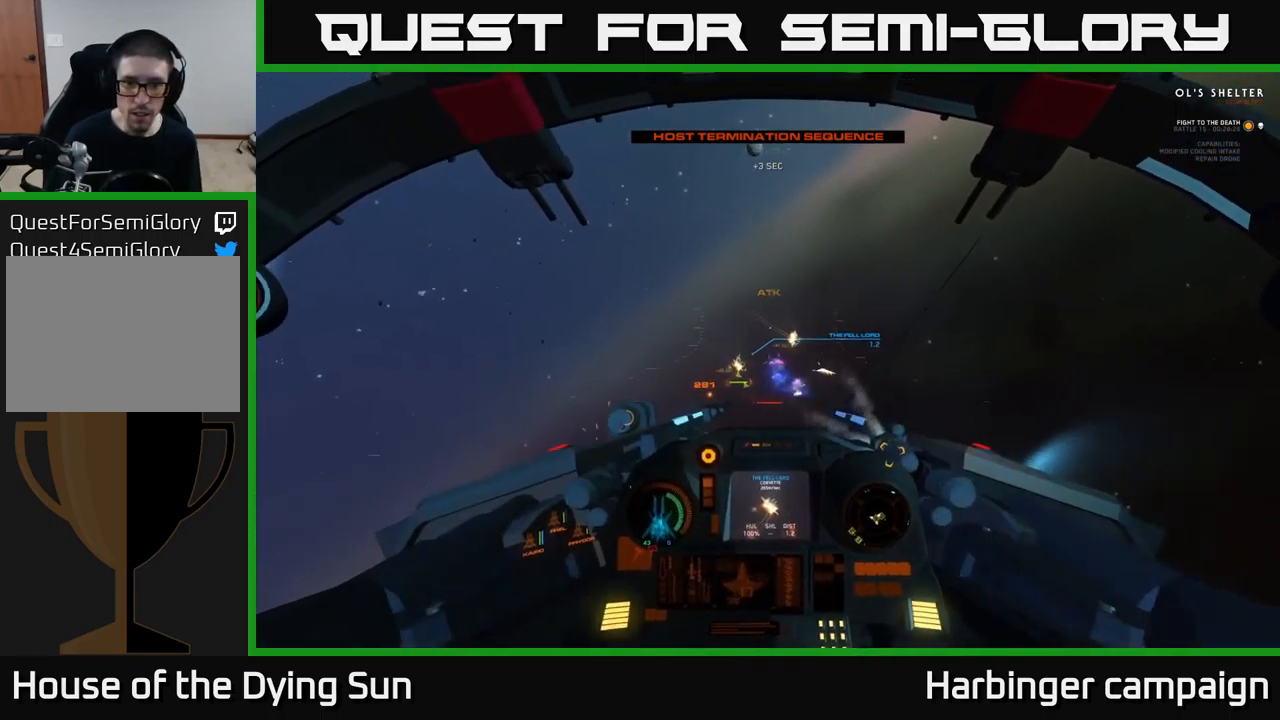
{"buttons": ["L2"], "left_stick": "center", "right_stick": "left", "events": [[117, "right_stick", "left"], [184, "right_stick", "up-left"], [300, "right_stick", "center"], [450, "right_stick", "left"]]}
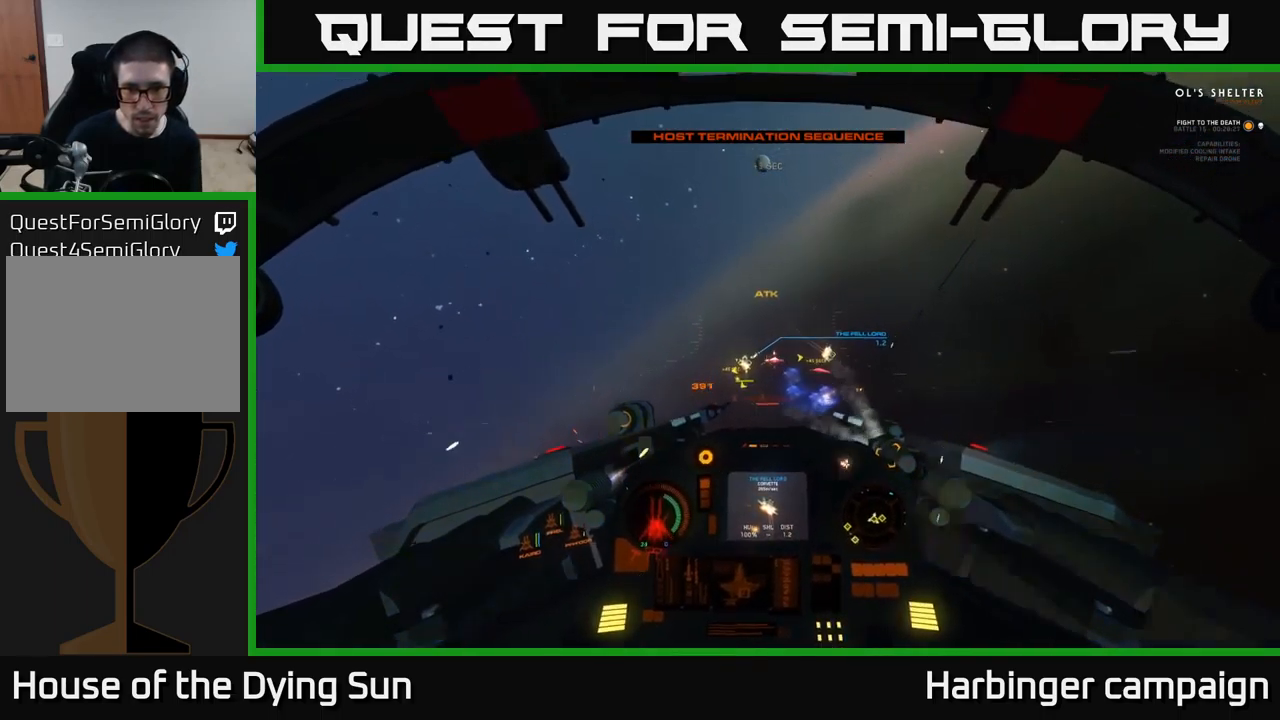
{"buttons": ["L2", "L3"], "left_stick": "up-left", "right_stick": "up-left", "events": [[50, "right_stick", "up-left"], [167, "right_stick", "up"], [284, "right_stick", "center"], [334, "L3", "down"], [350, "left_stick", "up-left"], [450, "right_stick", "up-left"]]}
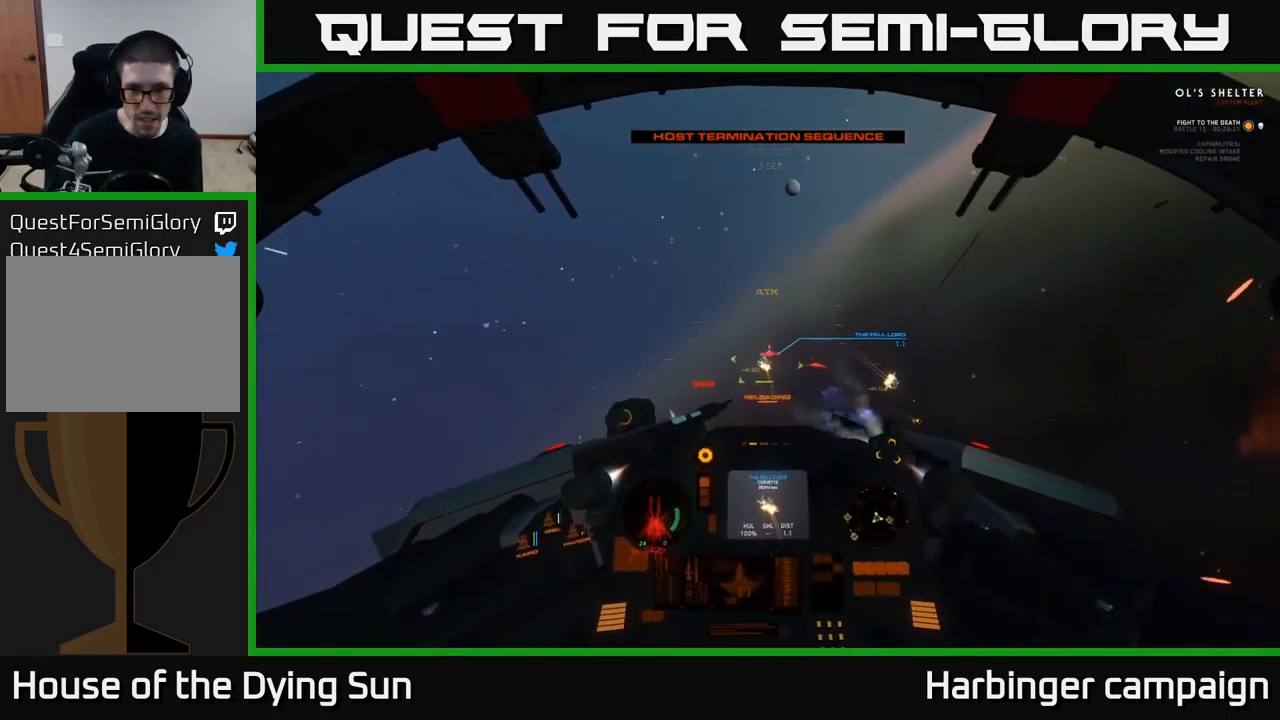
{"buttons": ["L2"], "left_stick": "center", "right_stick": "up", "events": [[117, "right_stick", "center"], [200, "L3", "up"], [200, "left_stick", "center"], [234, "right_stick", "up-right"], [417, "right_stick", "up"]]}
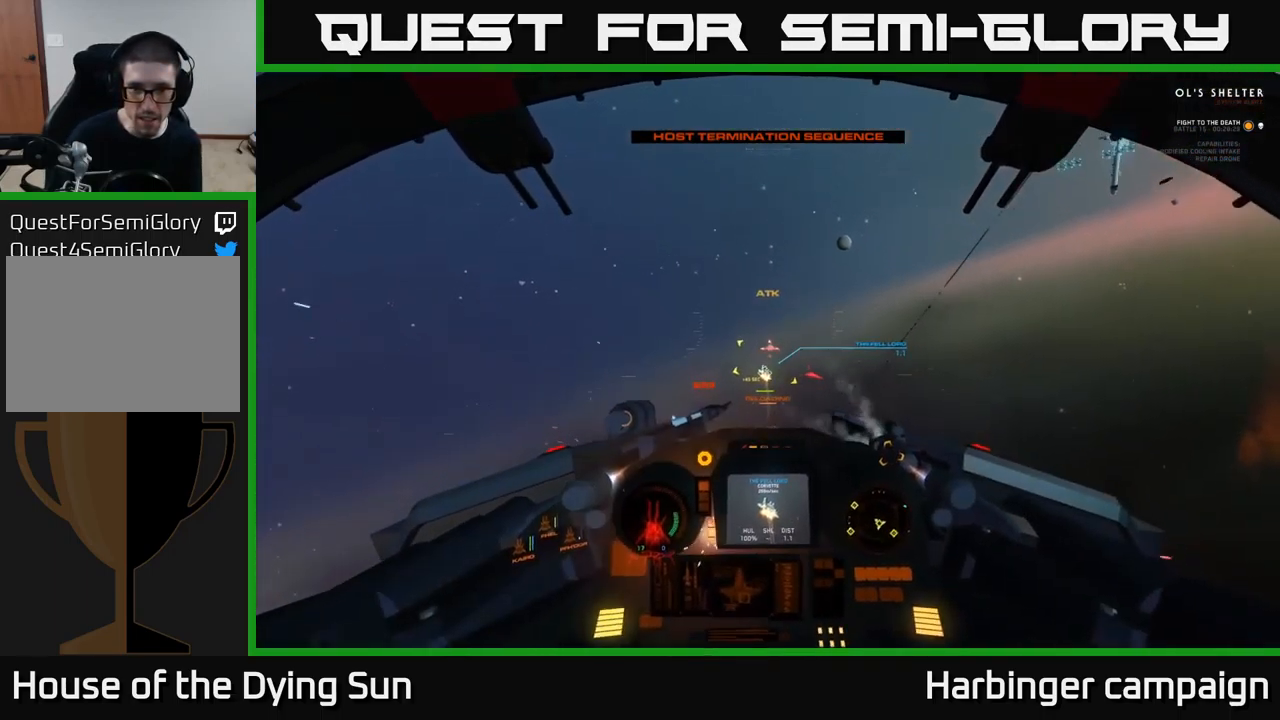
{"buttons": ["L2"], "left_stick": "center", "right_stick": "down", "events": [[17, "right_stick", "up-left"], [217, "right_stick", "center"], [367, "right_stick", "down"]]}
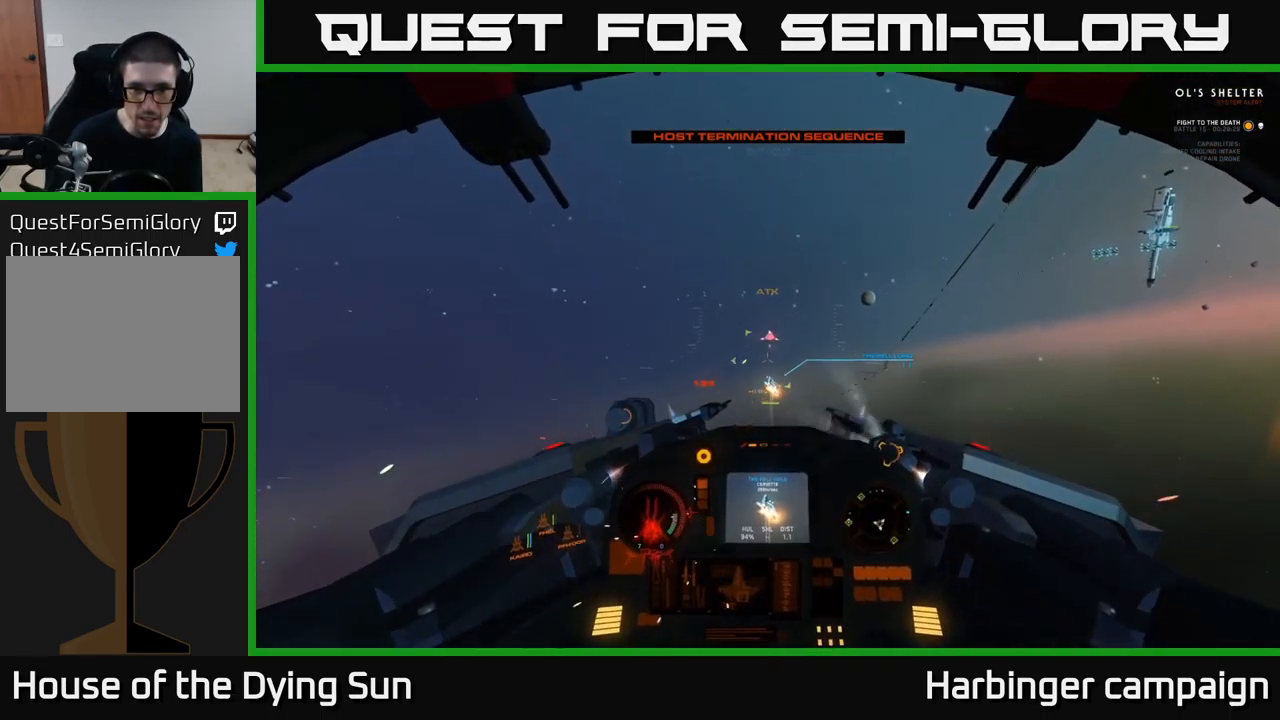
{"buttons": ["L2"], "left_stick": "center", "right_stick": "up", "events": [[101, "right_stick", "center"], [317, "right_stick", "up"]]}
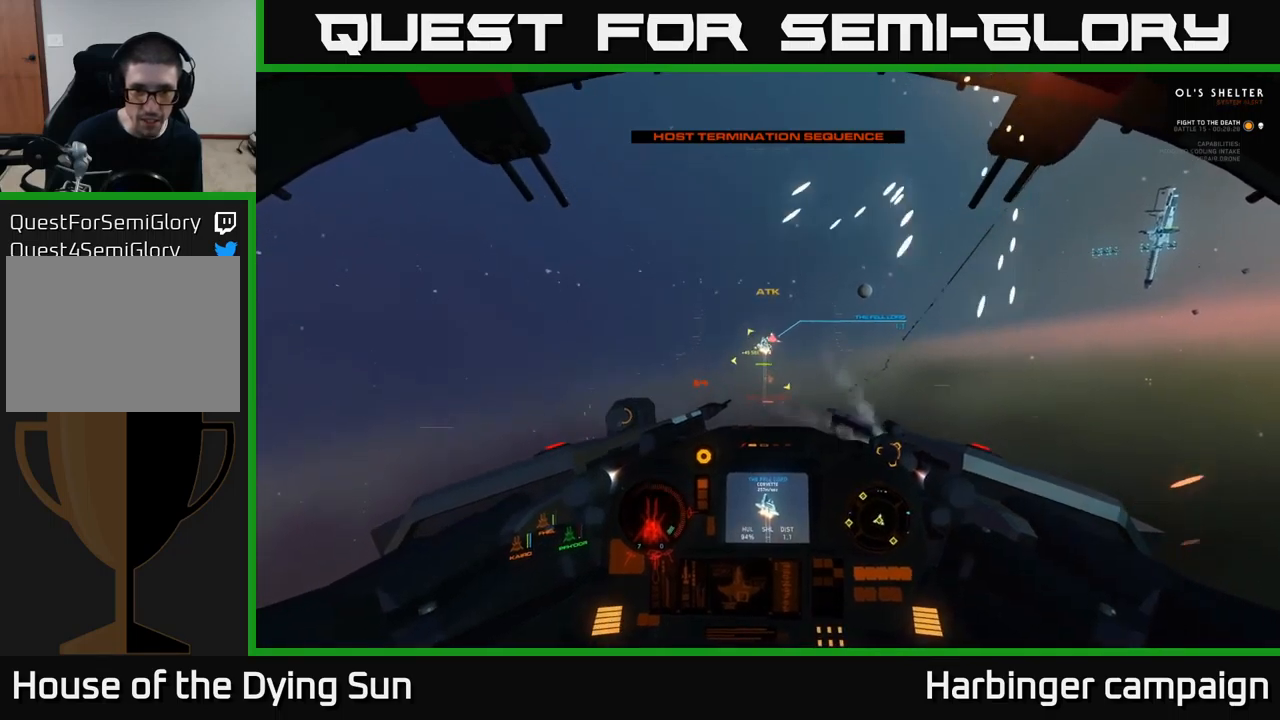
{"buttons": ["L2"], "left_stick": "center", "right_stick": "down", "events": [[300, "right_stick", "right"], [416, "right_stick", "down"]]}
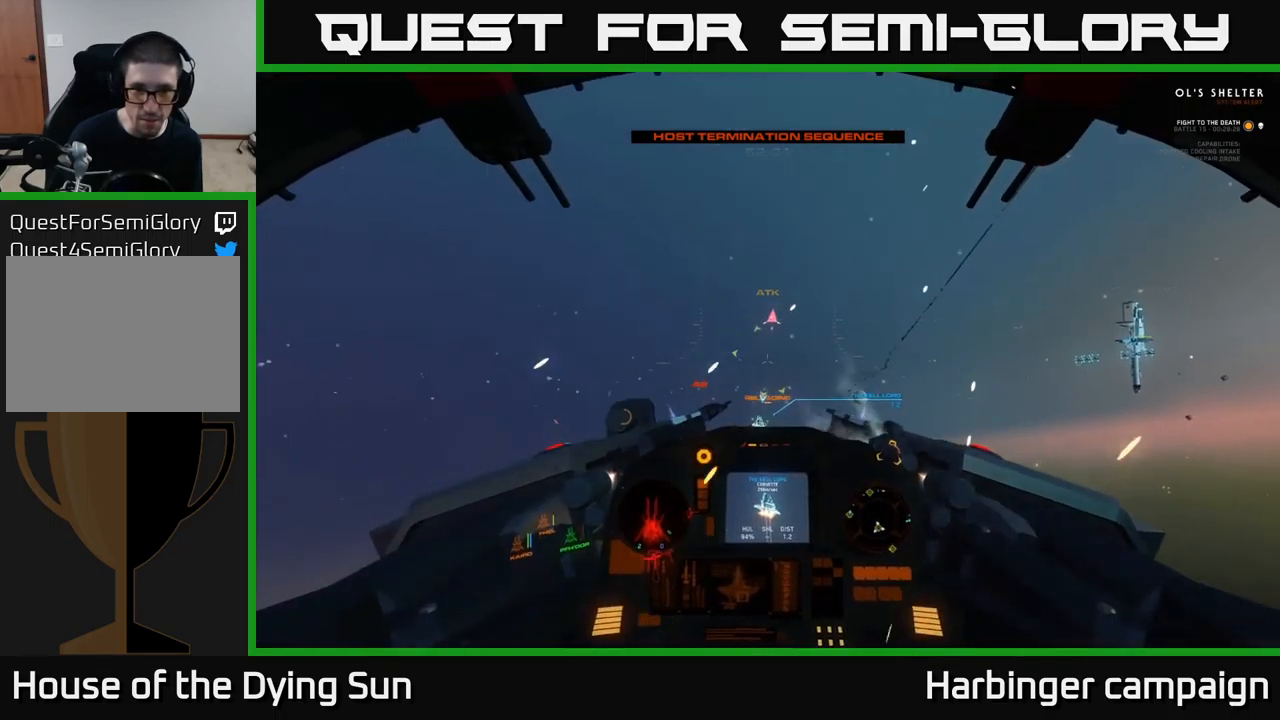
{"buttons": ["L2"], "left_stick": "center", "right_stick": "up-right", "events": [[200, "right_stick", "left"], [316, "right_stick", "center"], [416, "right_stick", "up-right"]]}
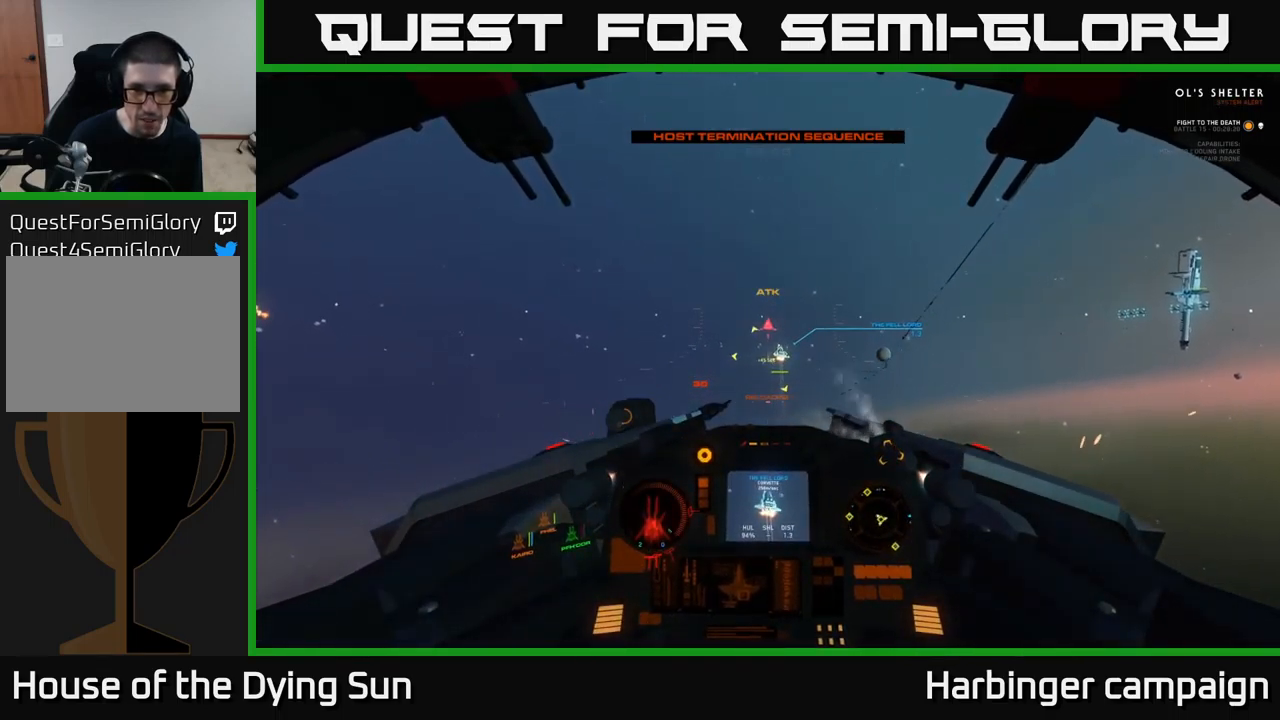
{"buttons": ["L2"], "left_stick": "center", "right_stick": "up-left", "events": [[133, "right_stick", "center"], [433, "right_stick", "up-left"]]}
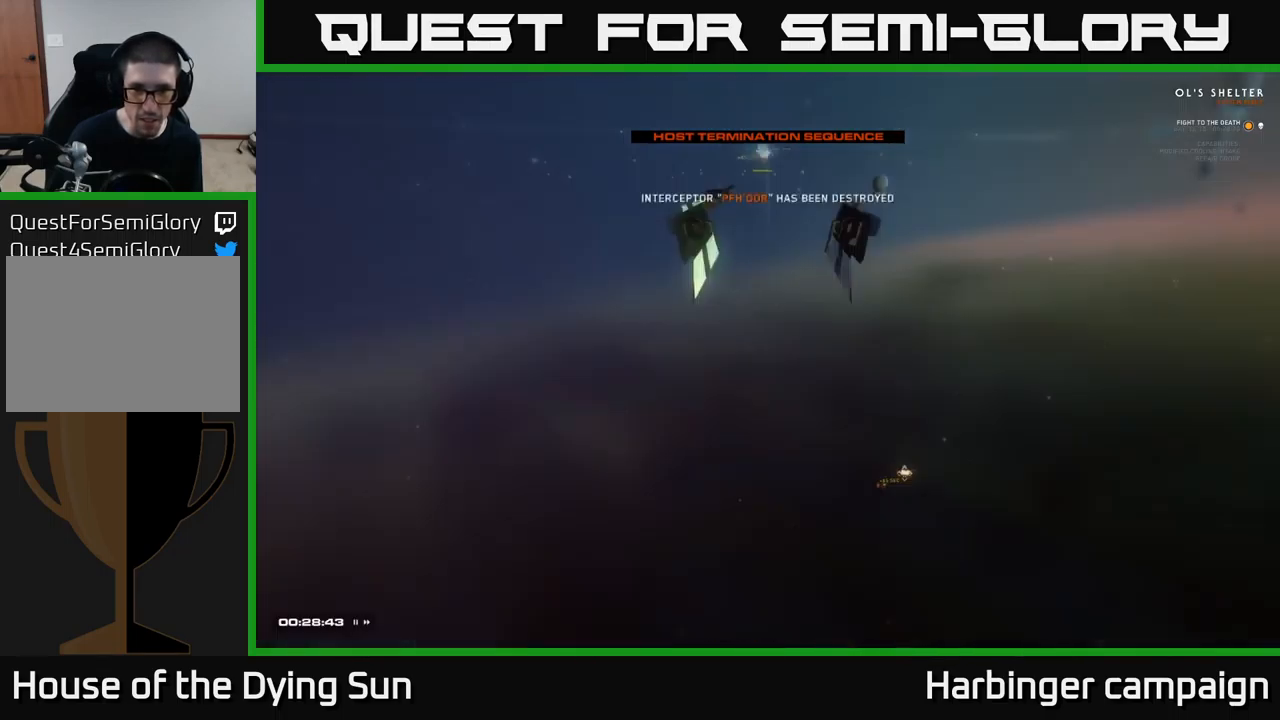
{"buttons": [], "left_stick": "center", "right_stick": "center", "events": [[16, "right_stick", "center"], [133, "right_stick", "up-left"], [216, "right_stick", "center"], [450, "L2", "up"]]}
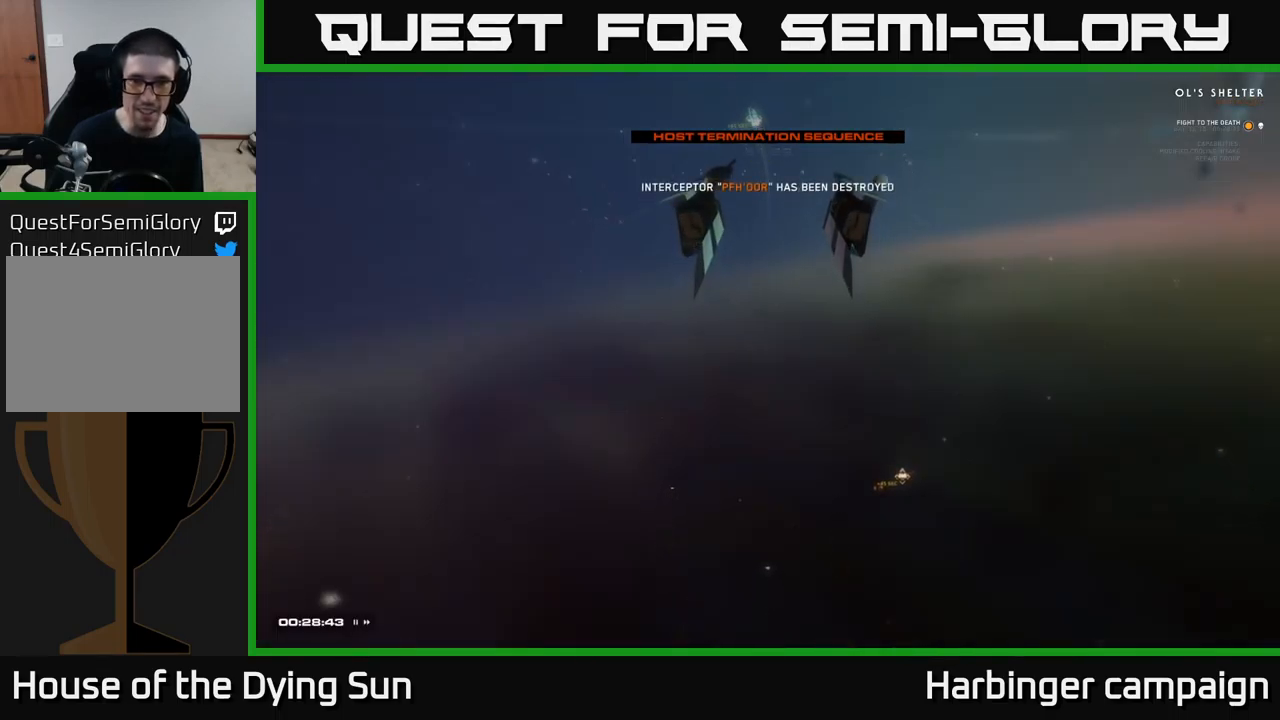
{"buttons": [], "left_stick": "center", "right_stick": "center", "events": []}
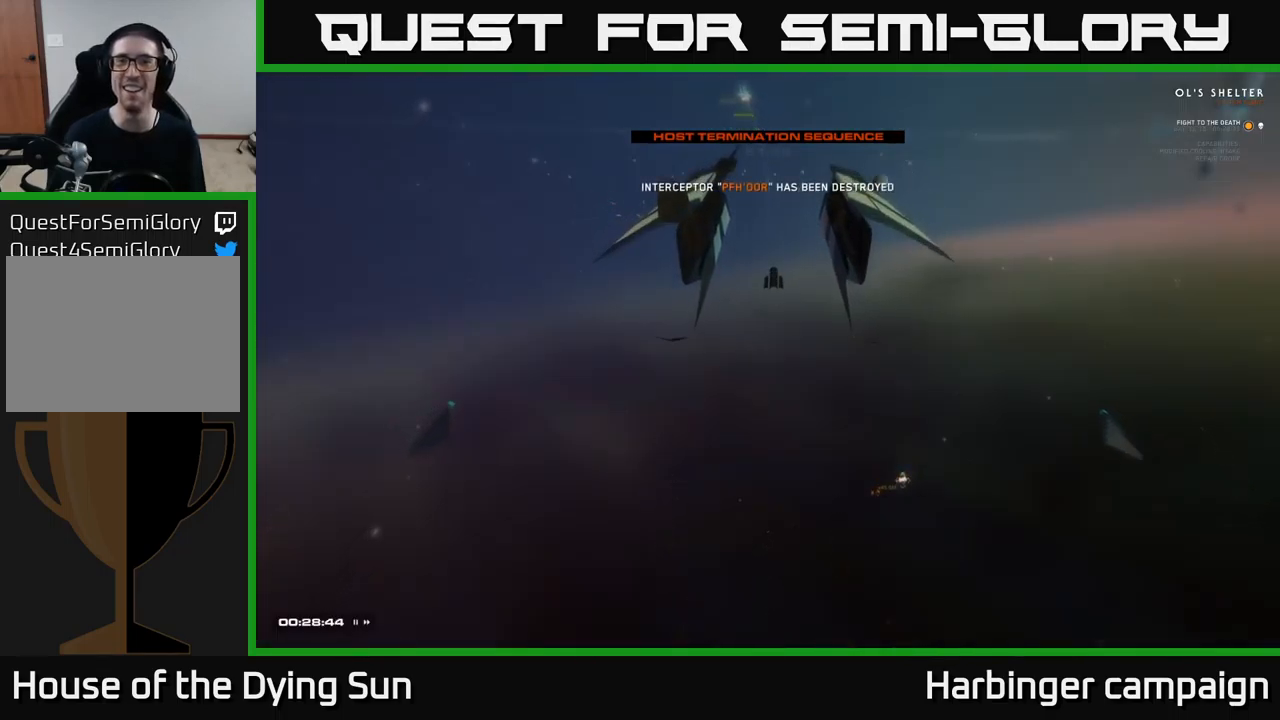
{"buttons": [], "left_stick": "center", "right_stick": "center", "events": []}
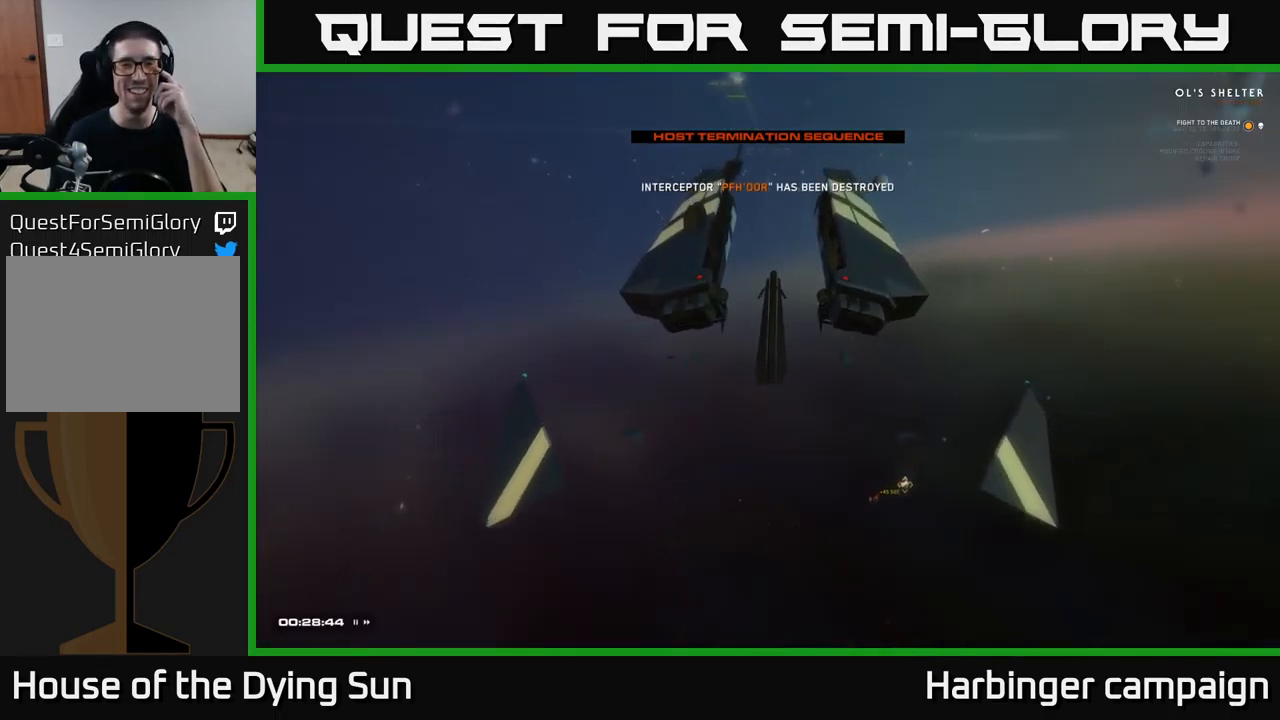
{"buttons": [], "left_stick": "center", "right_stick": "center", "events": []}
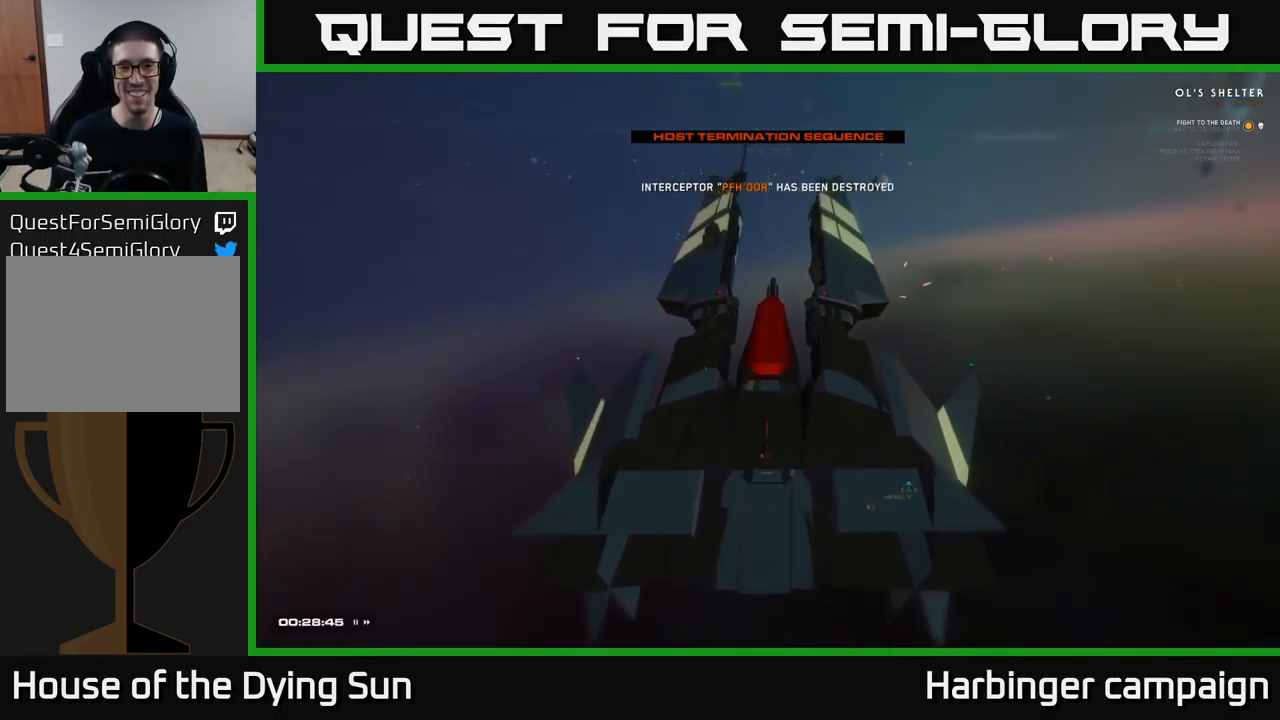
{"buttons": [], "left_stick": "center", "right_stick": "center", "events": []}
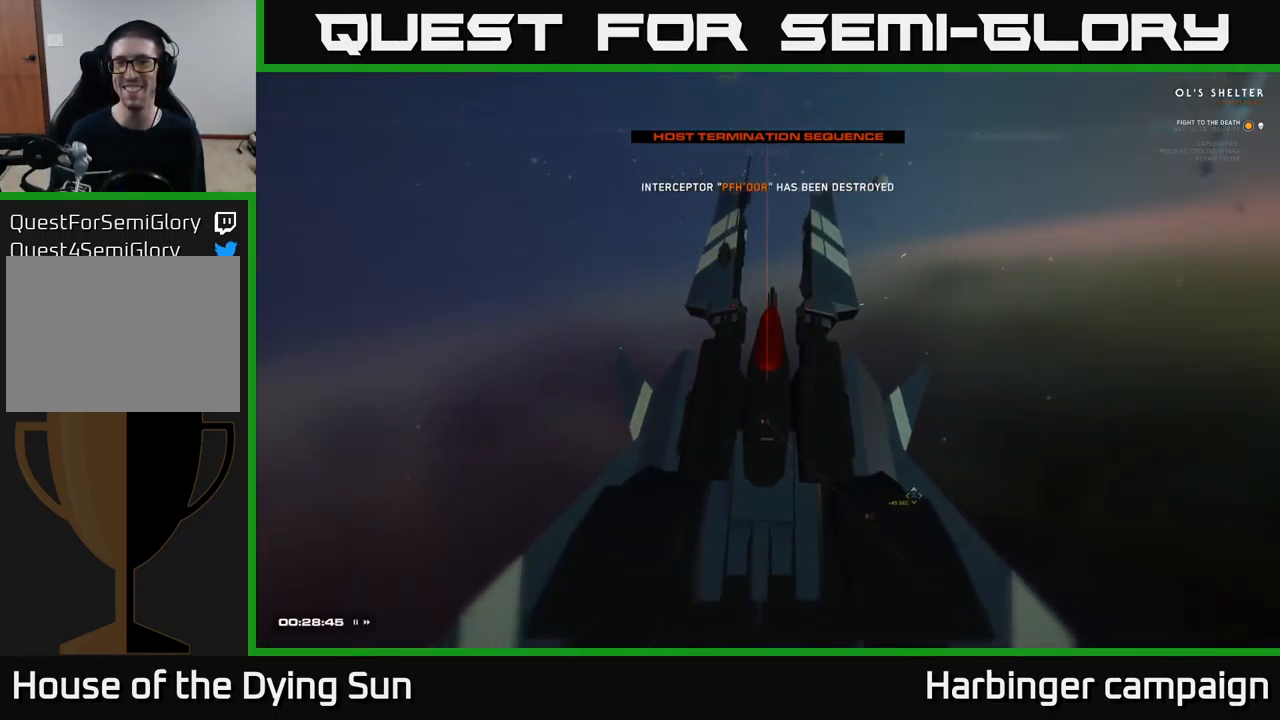
{"buttons": [], "left_stick": "center", "right_stick": "center", "events": []}
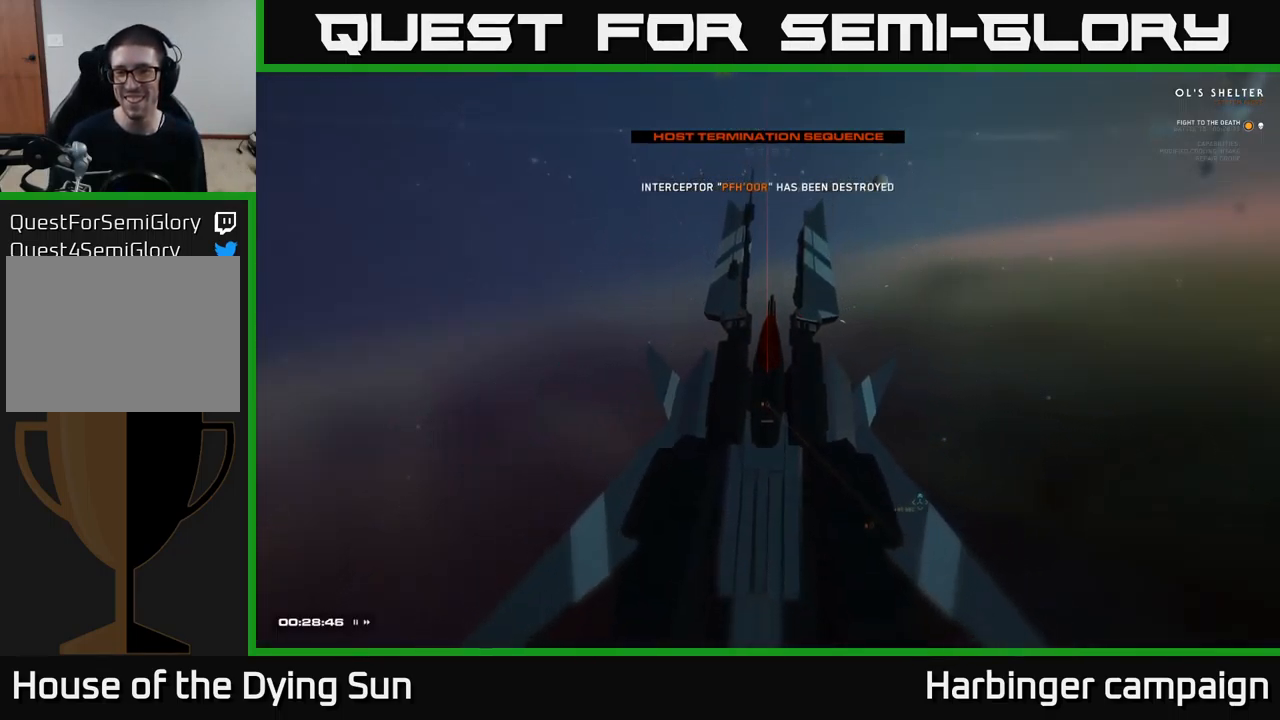
{"buttons": [], "left_stick": "center", "right_stick": "center", "events": []}
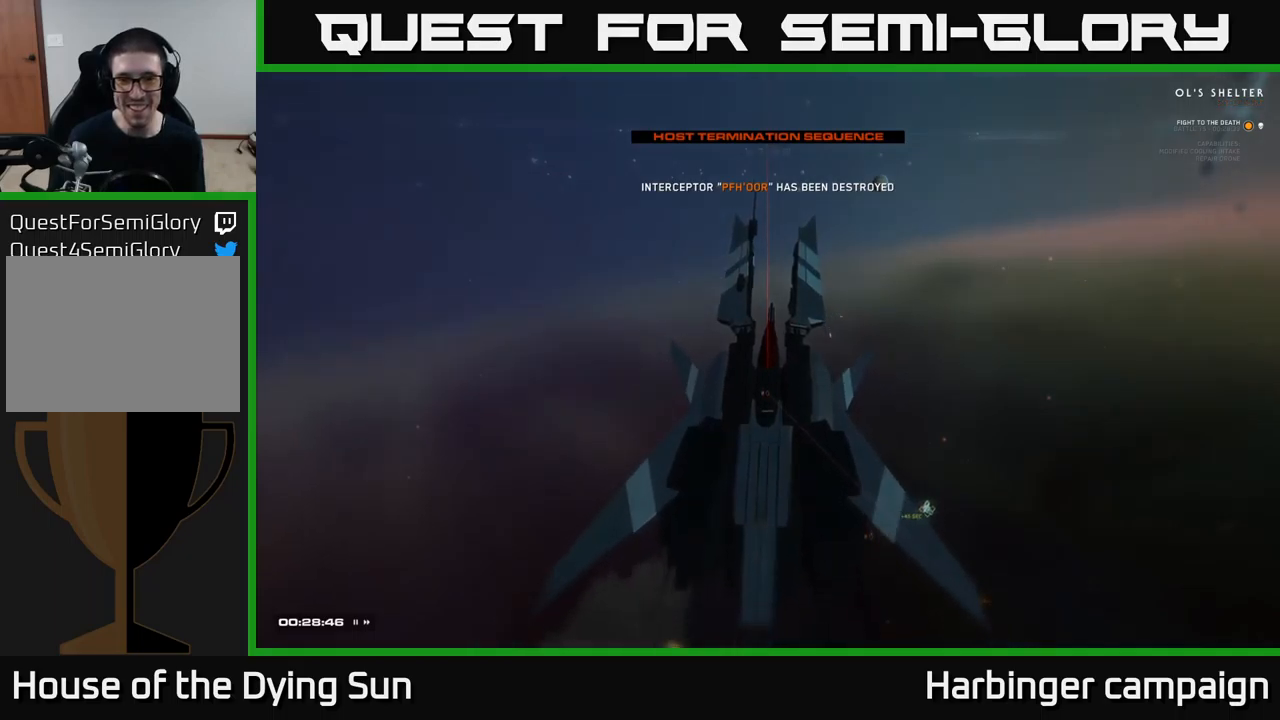
{"buttons": [], "left_stick": "center", "right_stick": "center", "events": []}
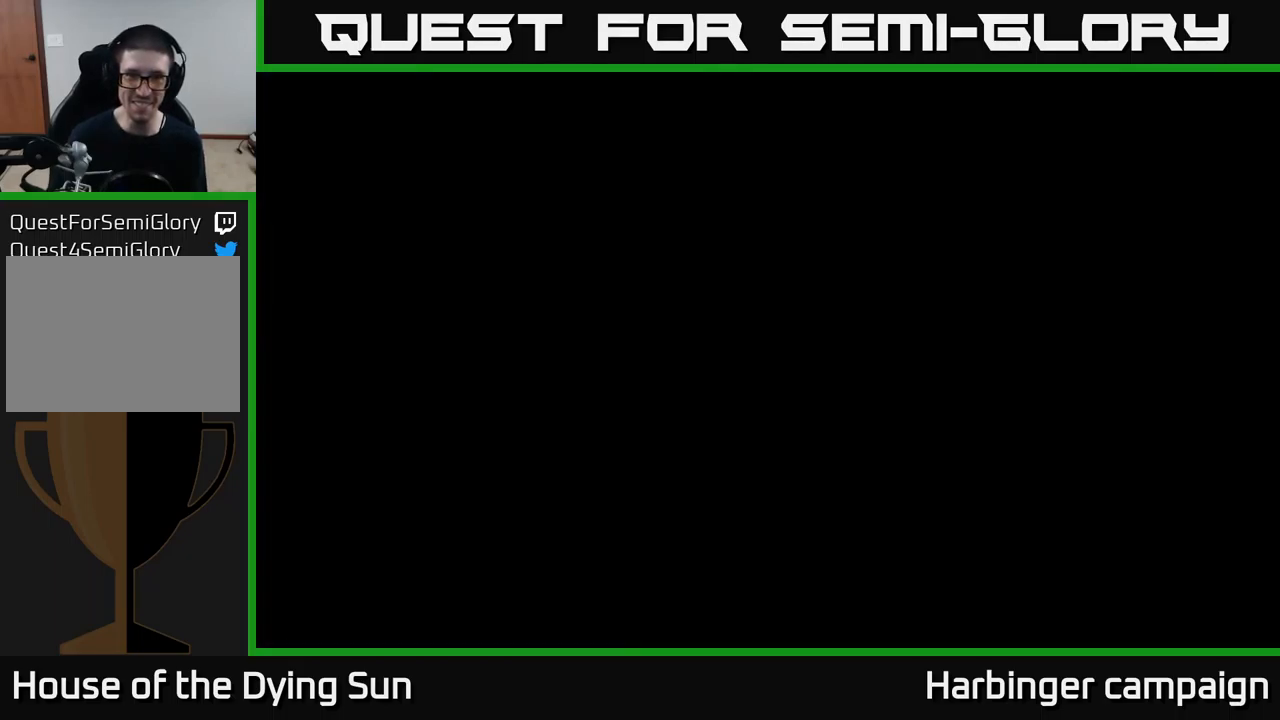
{"buttons": [], "left_stick": "center", "right_stick": "center", "events": []}
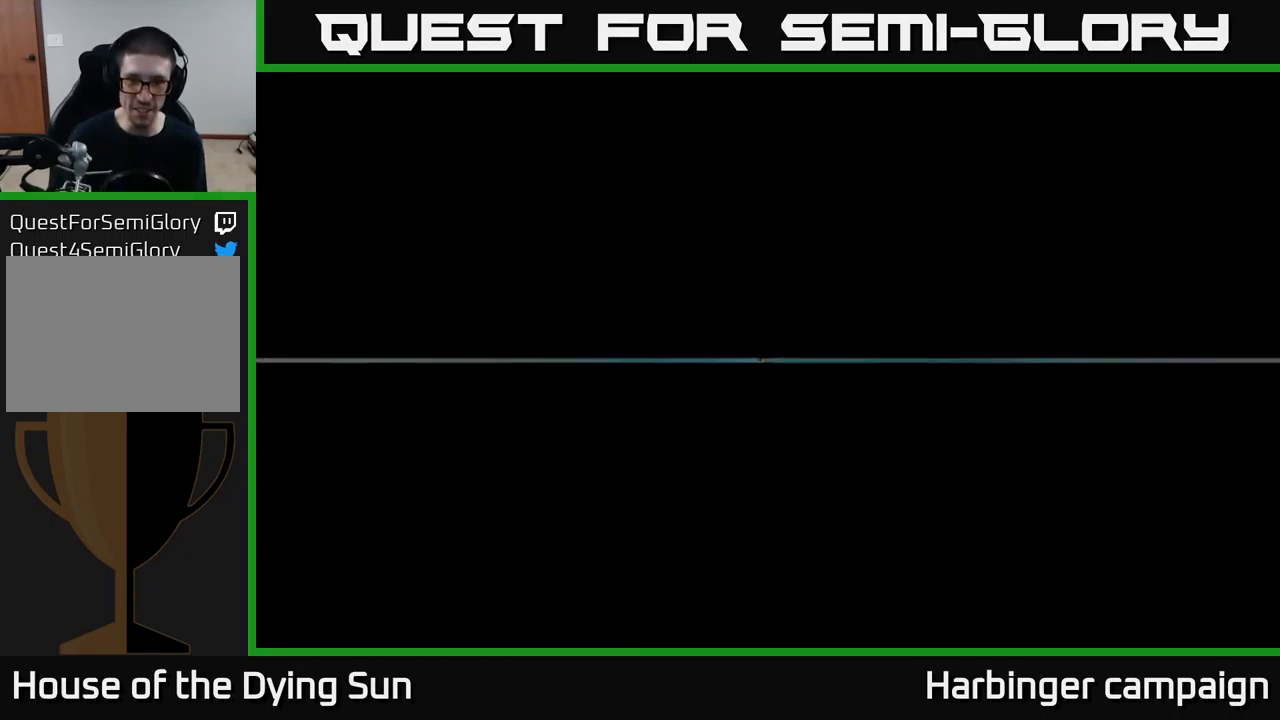
{"buttons": [], "left_stick": "center", "right_stick": "center", "events": []}
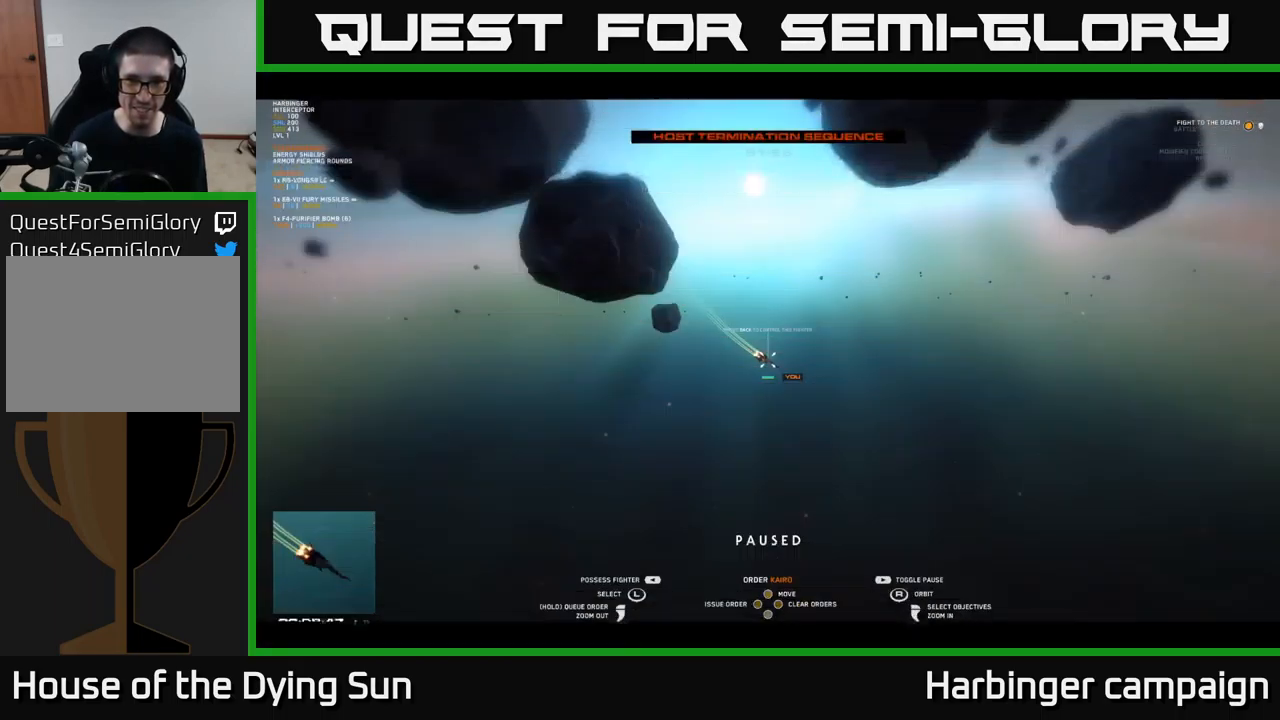
{"buttons": [], "left_stick": "center", "right_stick": "center", "events": []}
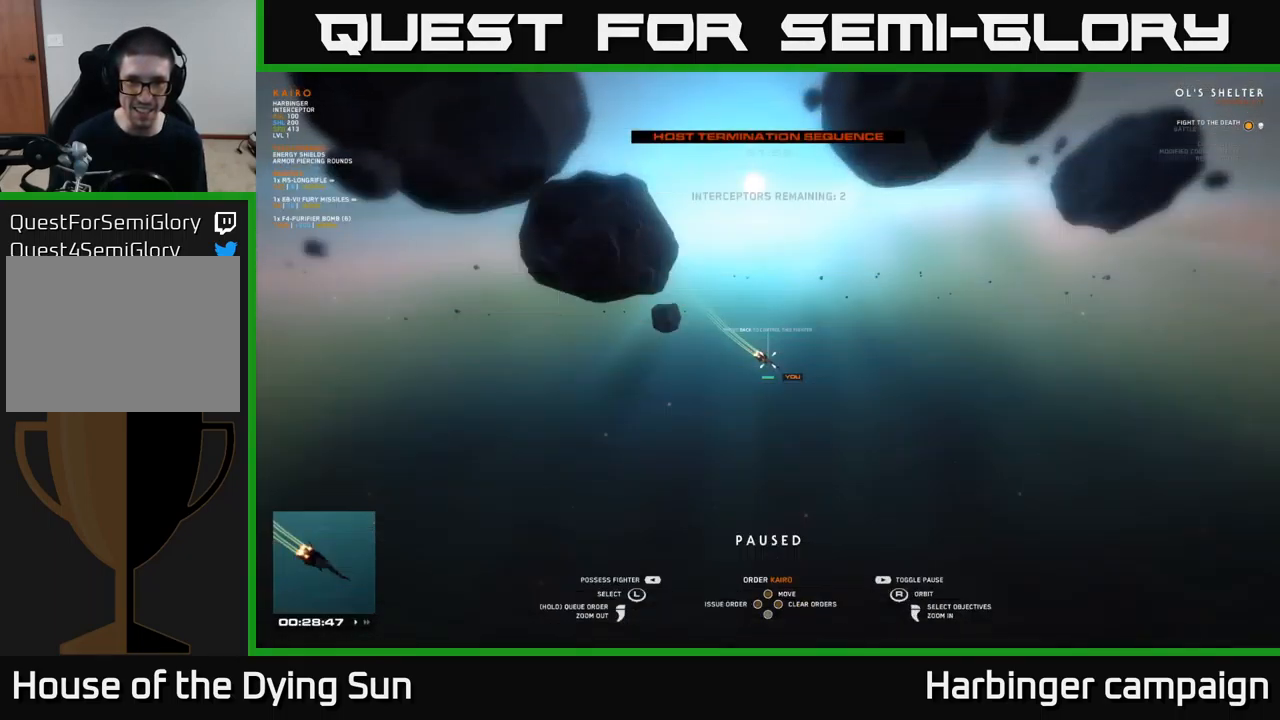
{"buttons": ["SELECT"], "left_stick": "center", "right_stick": "center", "events": [[117, "right_stick", "right"], [367, "right_stick", "center"], [483, "SELECT", "down"]]}
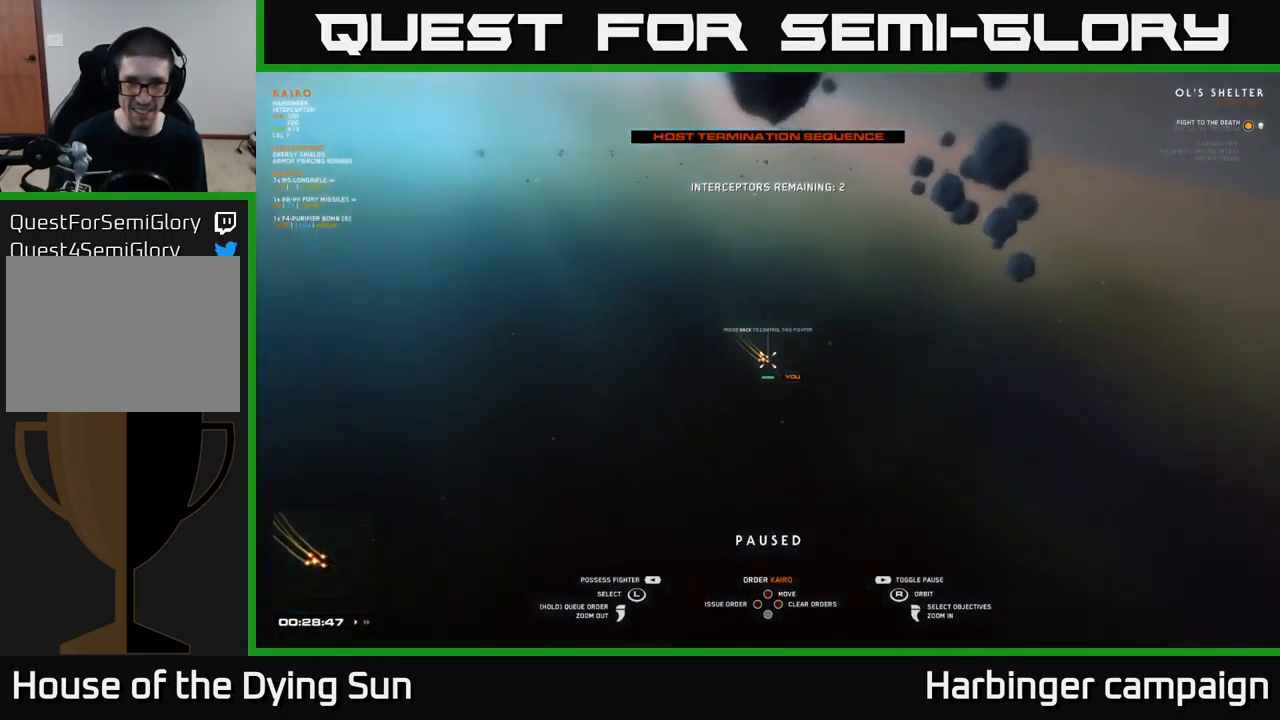
{"buttons": [], "left_stick": "center", "right_stick": "center", "events": [[100, "SELECT", "up"]]}
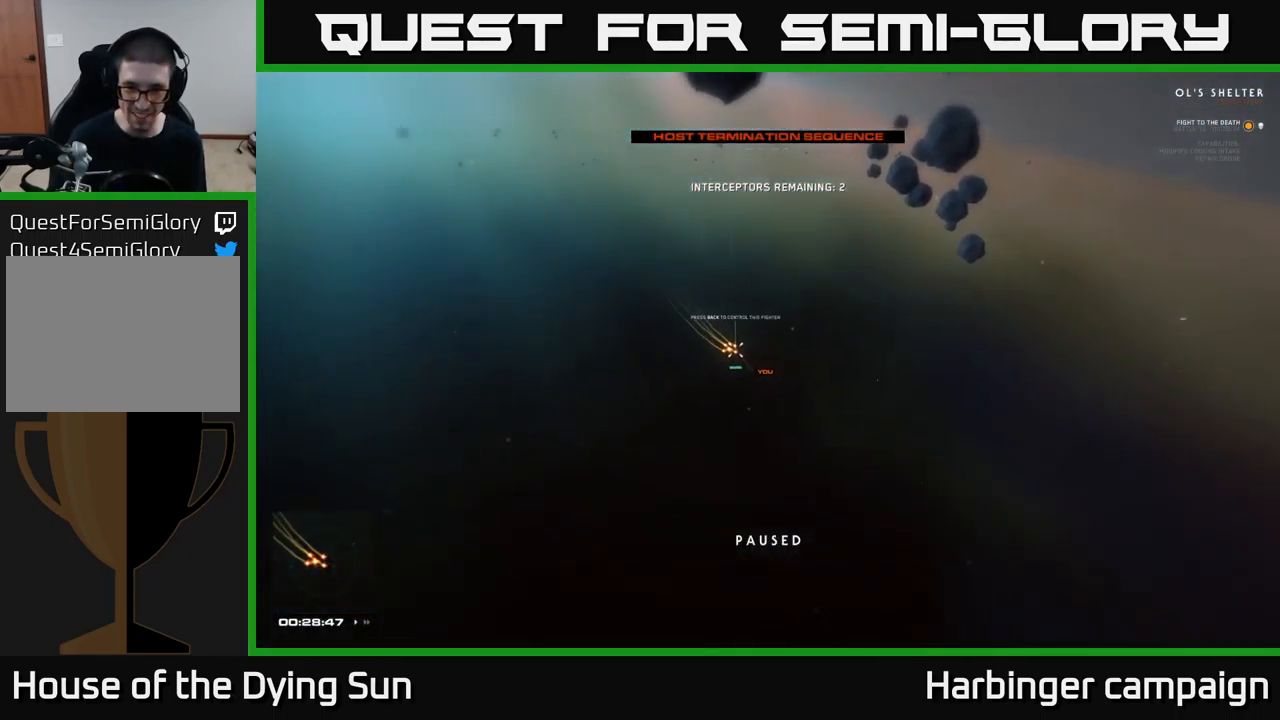
{"buttons": [], "left_stick": "center", "right_stick": "center", "events": []}
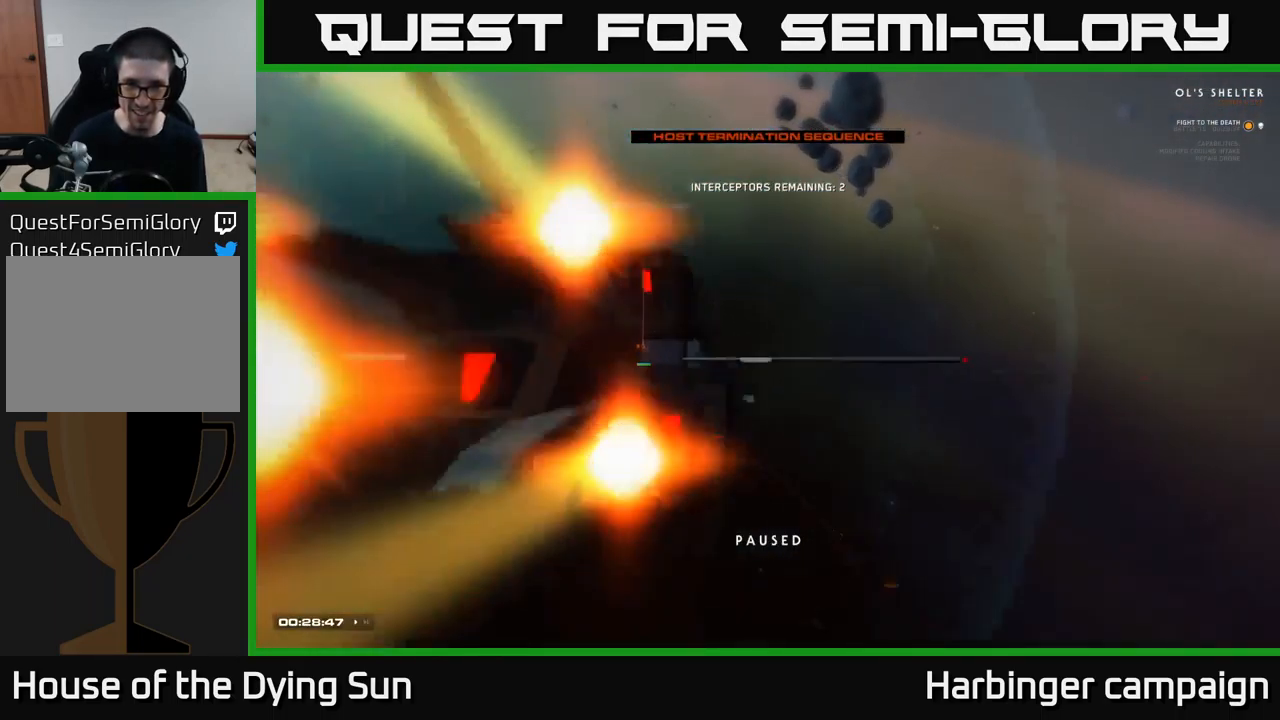
{"buttons": ["L1"], "left_stick": "center", "right_stick": "down-right", "events": [[83, "right_stick", "right"], [133, "right_stick", "down-right"], [283, "L1", "down"]]}
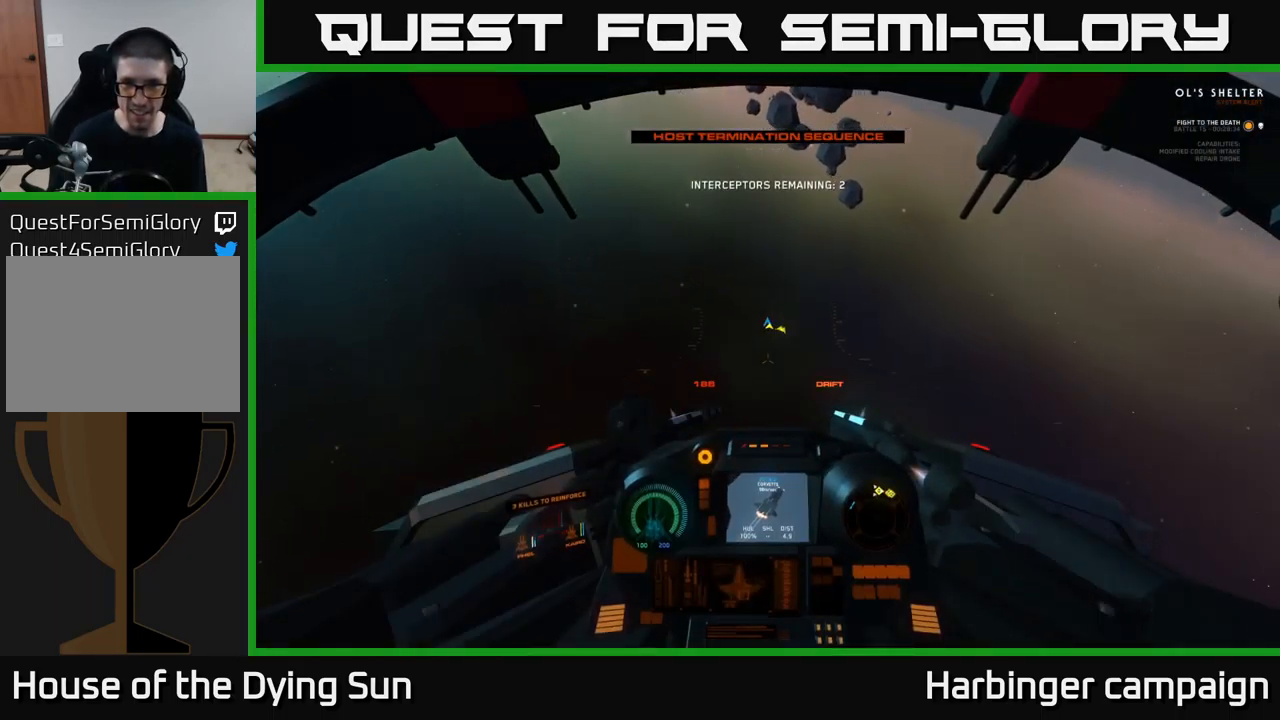
{"buttons": ["L2"], "left_stick": "center", "right_stick": "up-right", "events": [[133, "L1", "up"], [183, "L2", "down"], [217, "right_stick", "right"], [483, "right_stick", "up-right"]]}
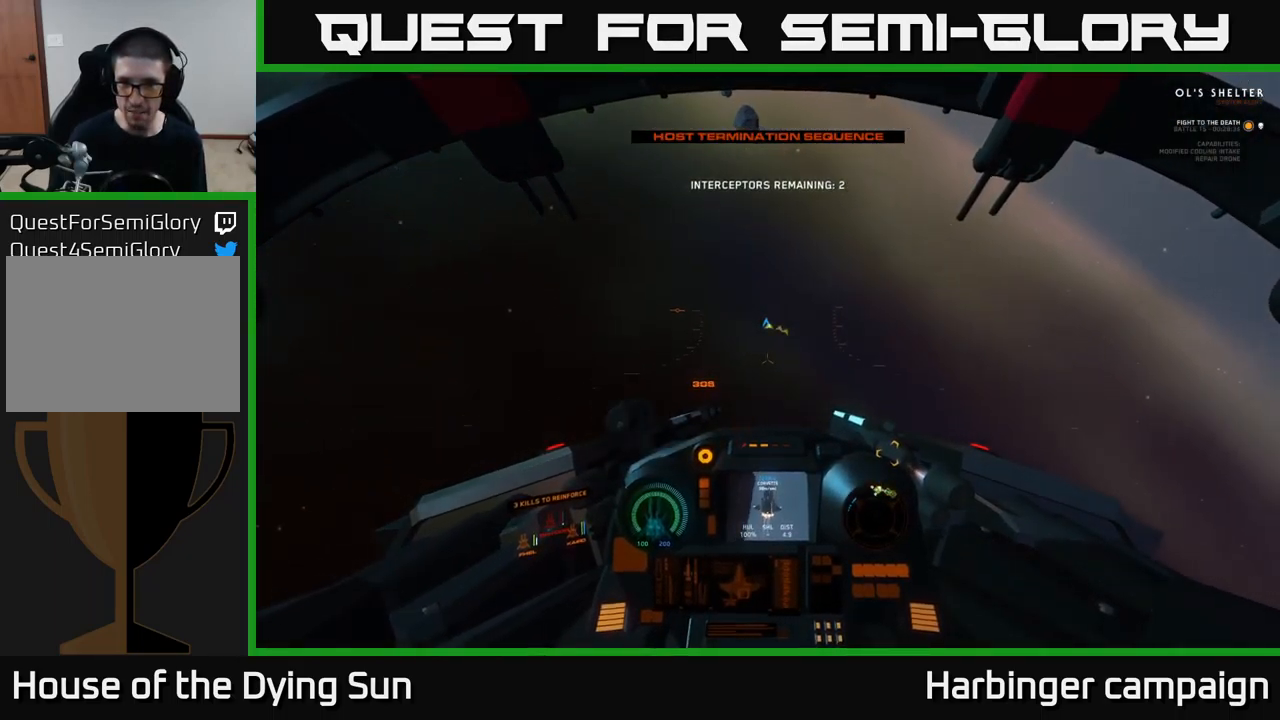
{"buttons": ["L1"], "left_stick": "center", "right_stick": "up", "events": [[67, "right_stick", "up"], [167, "L1", "down"], [200, "L2", "up"]]}